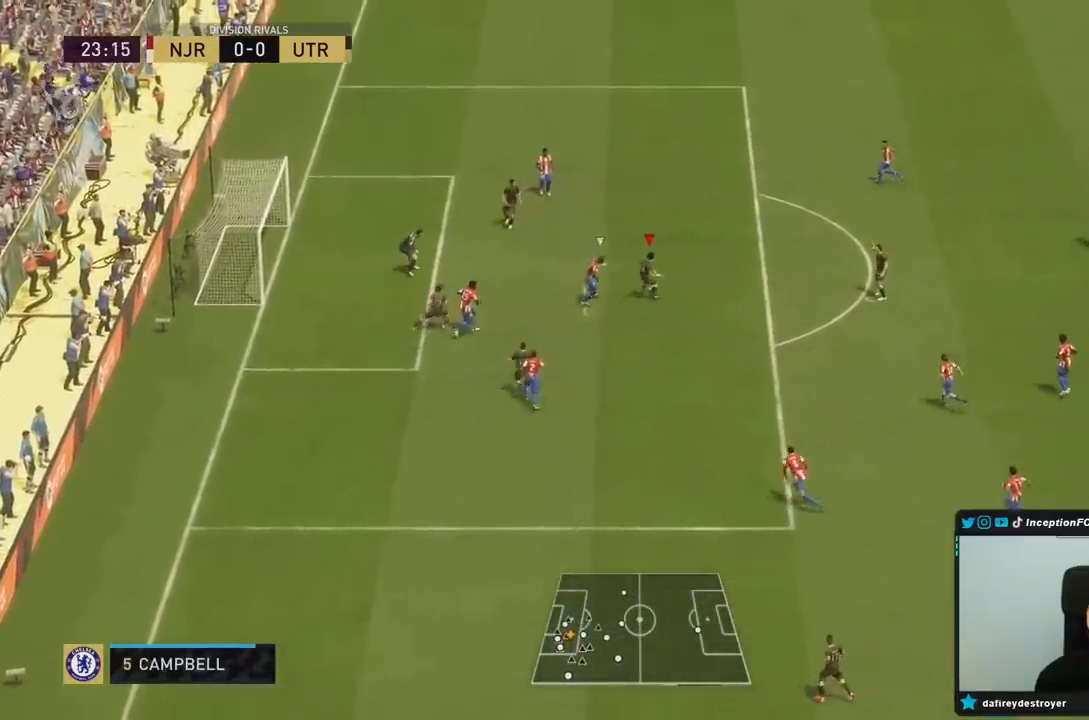
Gameplay with a controller (PlayStation layout); each line is a JSON object with the inputs held at the frame after it (dt_ms = milliseconds from this image to that frame). "events" lists button and stick changes between this image and that frame as [ms after this image, input, new state], when the widget could be followed in between. Not read: L3 R3.
{"dt_ms": 500, "buttons": [], "left_stick": "down", "right_stick": "center", "events": [[33, "L2", "up"], [350, "left_stick", "down"]]}
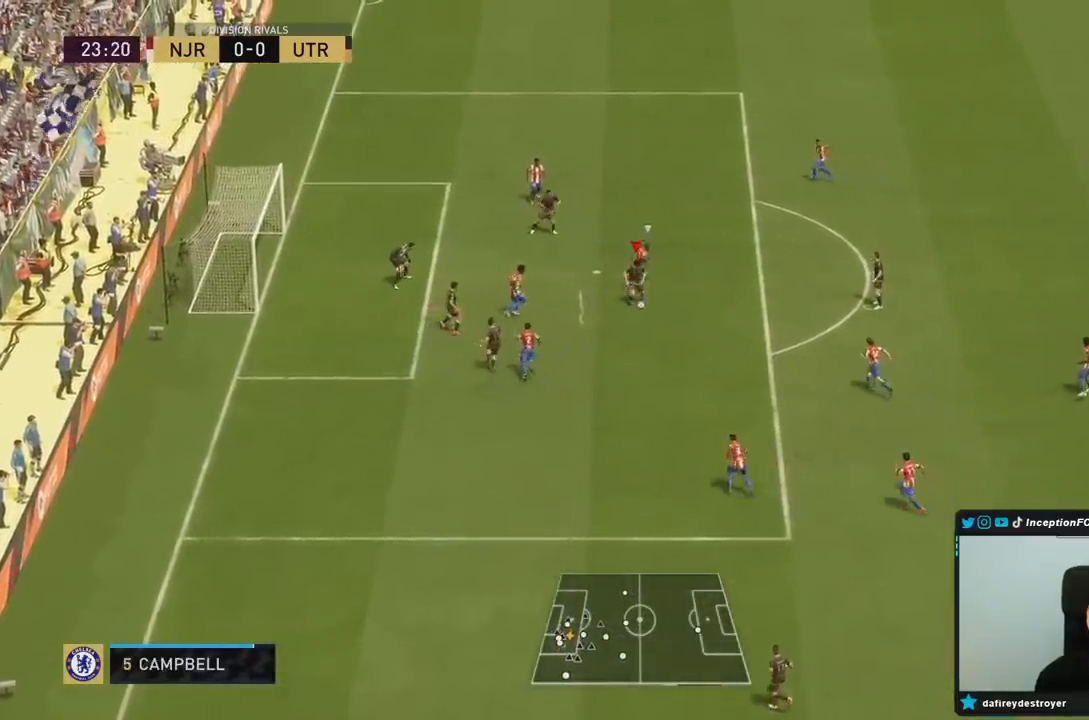
{"dt_ms": 500, "buttons": [], "left_stick": "center", "right_stick": "center", "events": [[150, "left_stick", "center"]]}
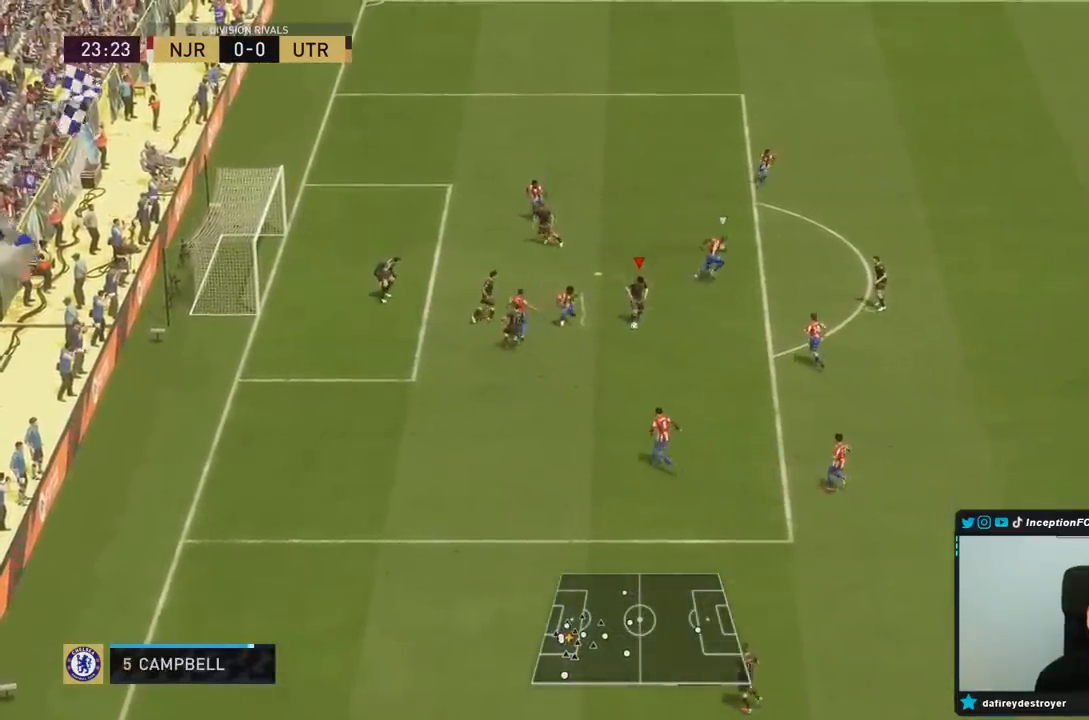
{"dt_ms": 500, "buttons": [], "left_stick": "down", "right_stick": "center", "events": [[83, "left_stick", "right"], [383, "left_stick", "center"], [433, "left_stick", "down"]]}
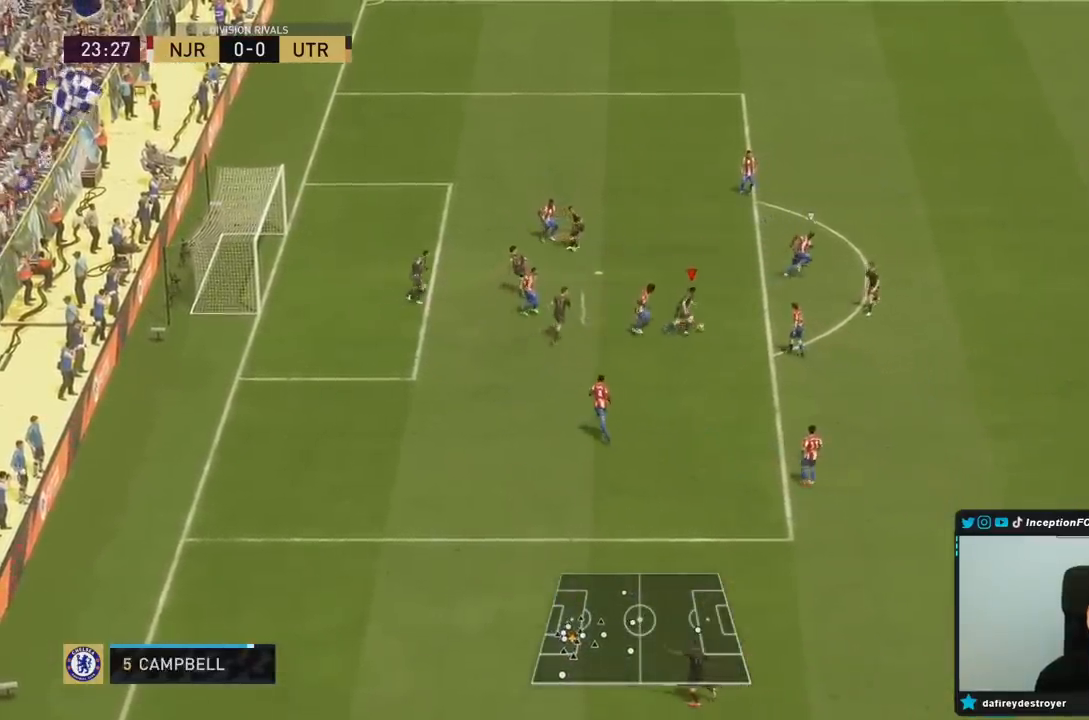
{"dt_ms": 500, "buttons": [], "left_stick": "down-left", "right_stick": "center", "events": [[500, "left_stick", "down-left"]]}
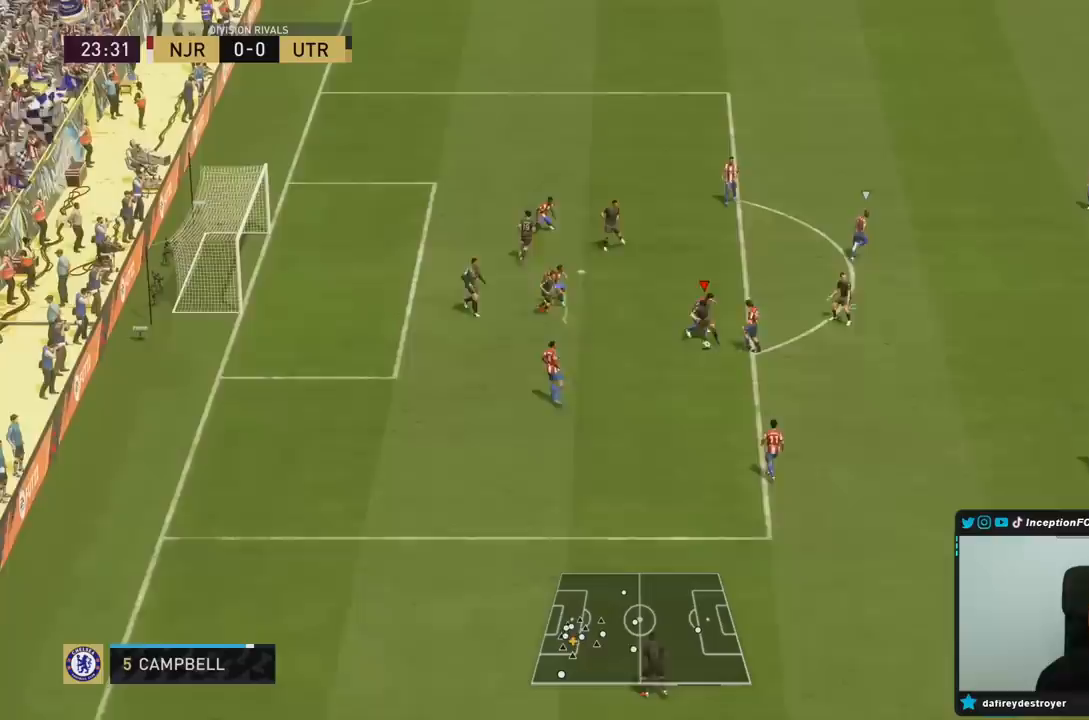
{"dt_ms": 1000, "buttons": [], "left_stick": "down-left", "right_stick": "center"}
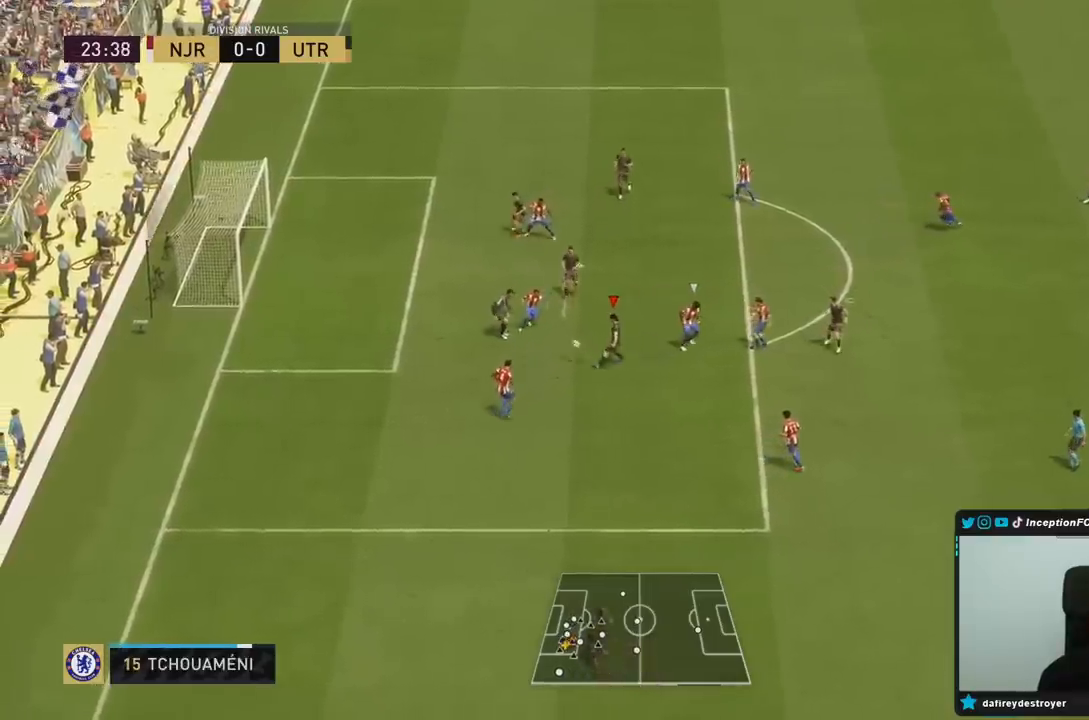
{"dt_ms": 500, "buttons": ["L2"], "left_stick": "down-left", "right_stick": "center", "events": [[17, "L2", "down"]]}
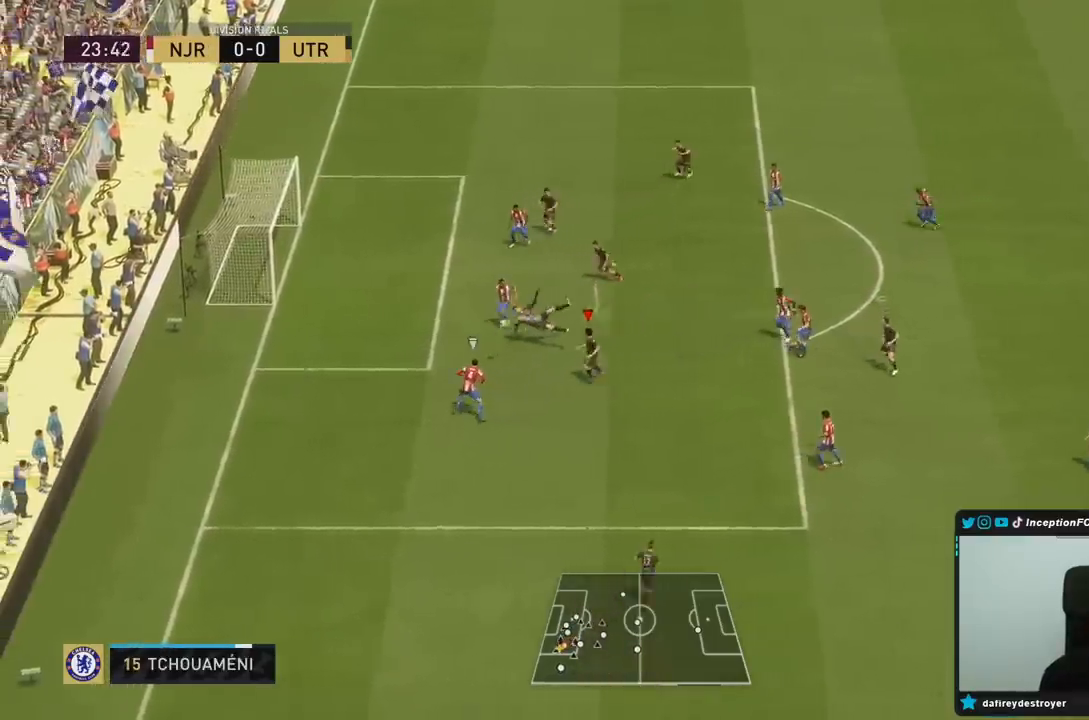
{"dt_ms": 500, "buttons": ["CIRCLE", "L2", "R2"], "left_stick": "down", "right_stick": "center", "events": [[250, "left_stick", "left"], [283, "L2", "up"], [317, "R2", "down"], [400, "CIRCLE", "down"], [467, "left_stick", "down"], [500, "L2", "down"]]}
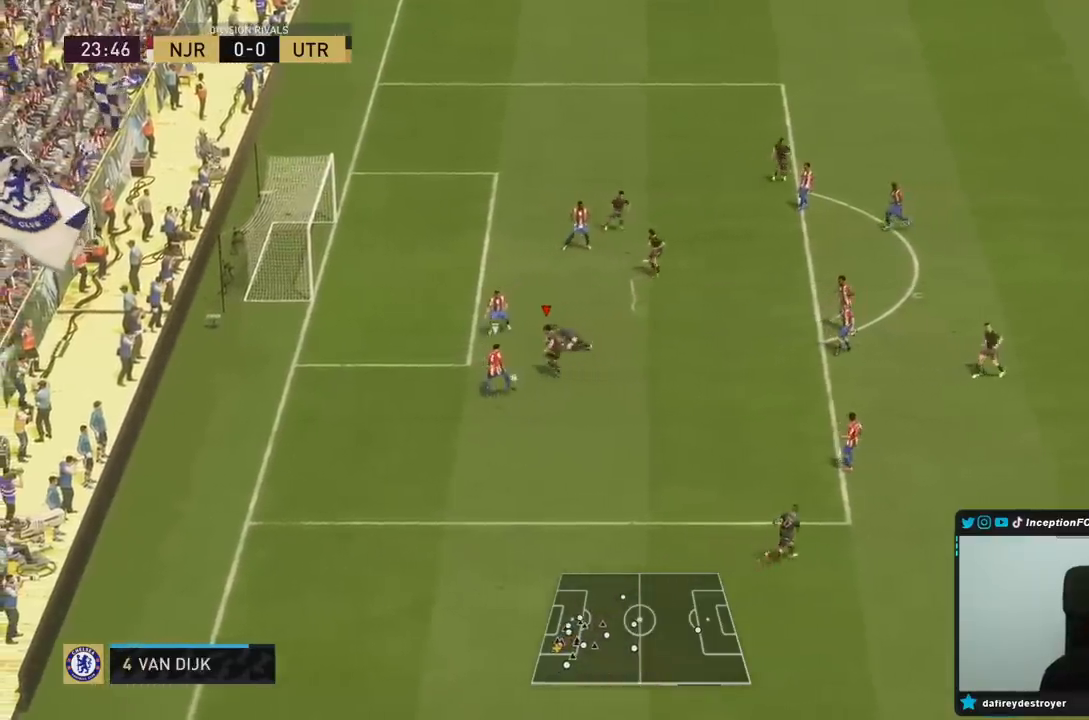
{"dt_ms": 500, "buttons": ["L2"], "left_stick": "down-right", "right_stick": "down", "events": [[33, "R1", "down"], [33, "left_stick", "down-right"], [100, "CIRCLE", "up"], [267, "left_stick", "down"], [433, "R1", "up"], [433, "left_stick", "down-right"], [450, "R1", "down"], [467, "R1", "up"], [467, "R2", "up"], [467, "right_stick", "down"]]}
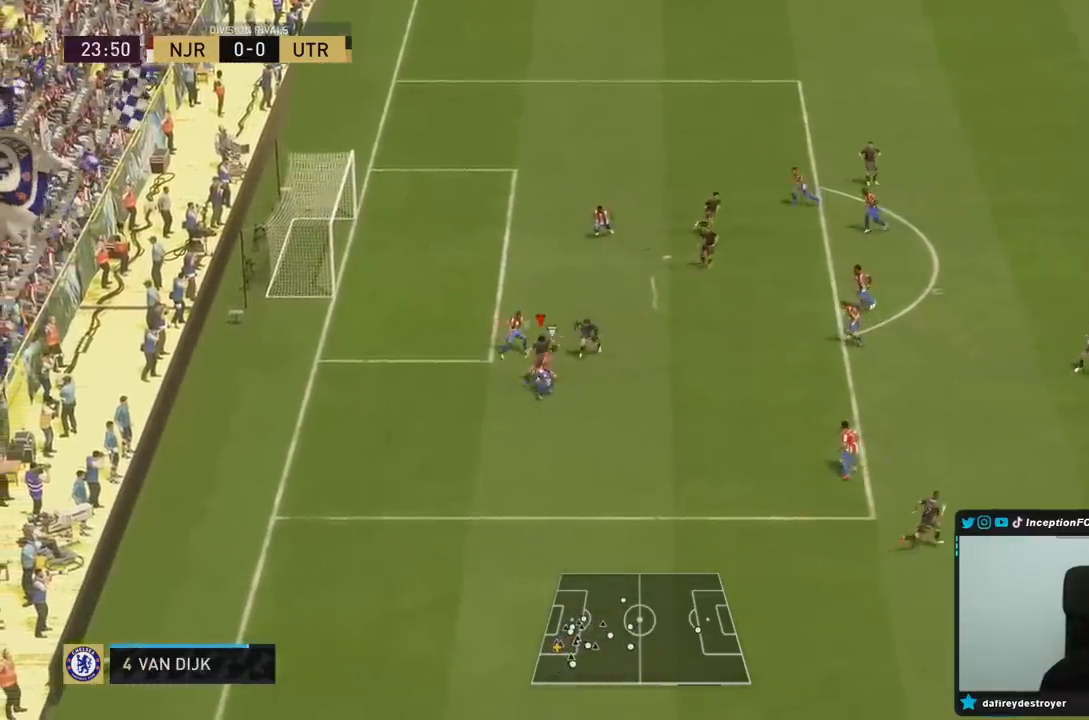
{"dt_ms": 500, "buttons": [], "left_stick": "down-left", "right_stick": "center", "events": [[33, "left_stick", "right"], [50, "L2", "up"], [117, "R1", "down"], [117, "right_stick", "center"], [217, "R1", "up"], [217, "R2", "down"], [300, "R2", "up"], [333, "left_stick", "down"], [383, "left_stick", "down-left"]]}
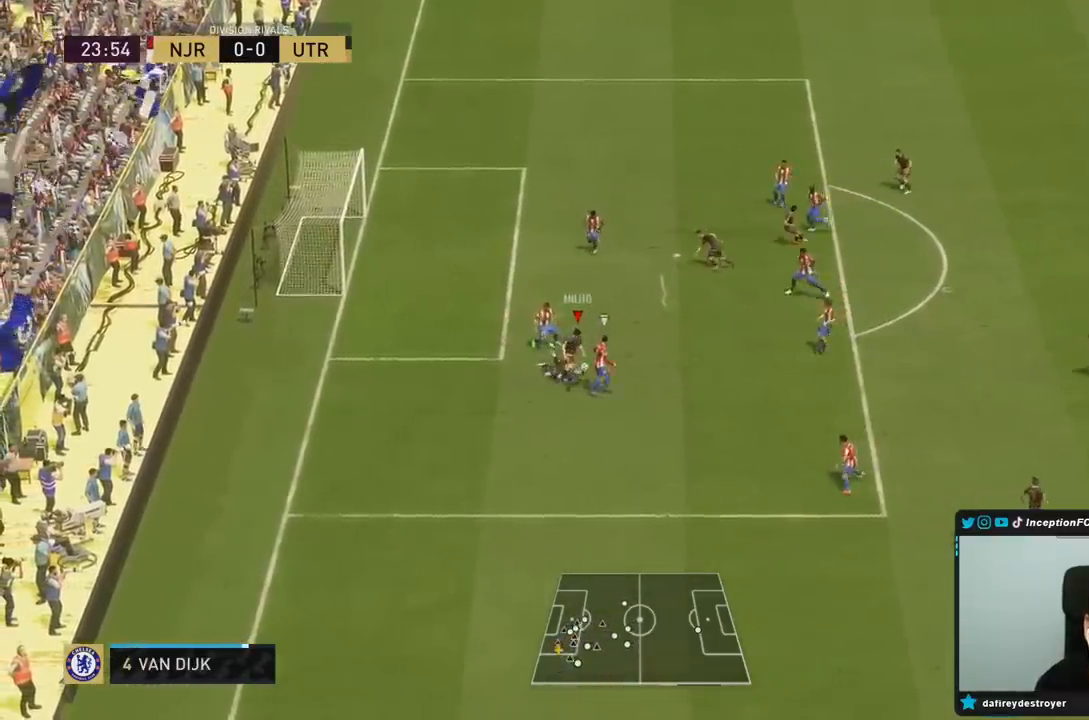
{"dt_ms": 500, "buttons": [], "left_stick": "down-right", "right_stick": "center", "events": [[350, "left_stick", "down"], [483, "left_stick", "down-right"]]}
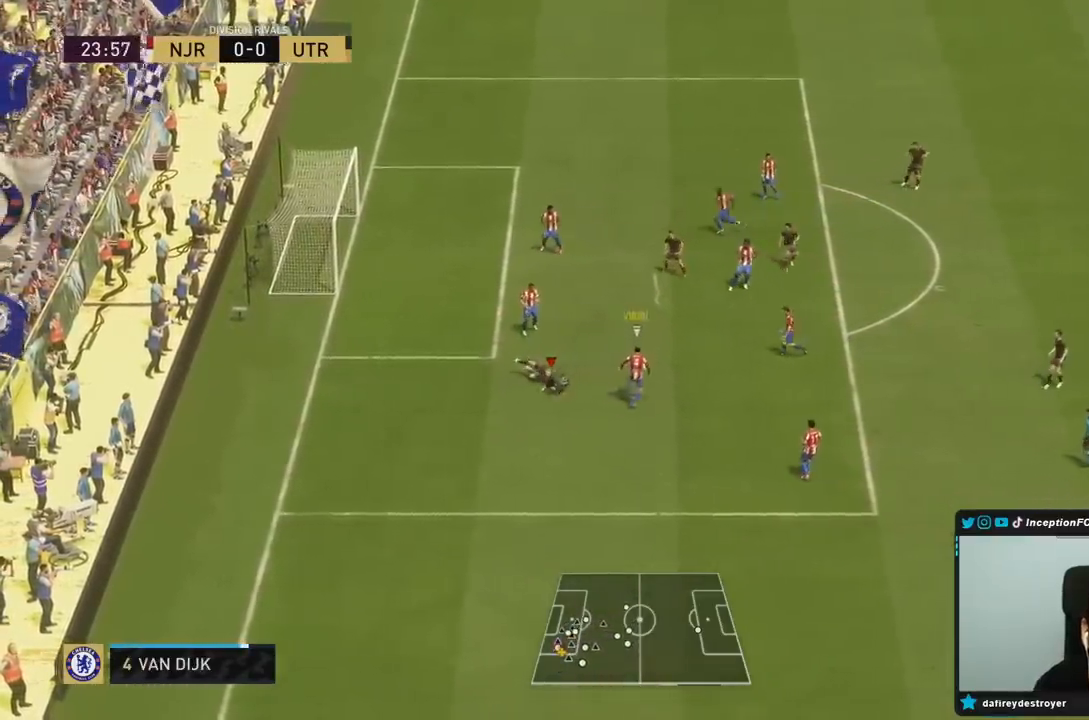
{"dt_ms": 500, "buttons": ["L2", "R1", "R2"], "left_stick": "down", "right_stick": "center", "events": [[150, "R2", "down"], [250, "right_stick", "right"], [333, "L2", "down"], [383, "R1", "down"], [383, "left_stick", "down"], [383, "right_stick", "center"]]}
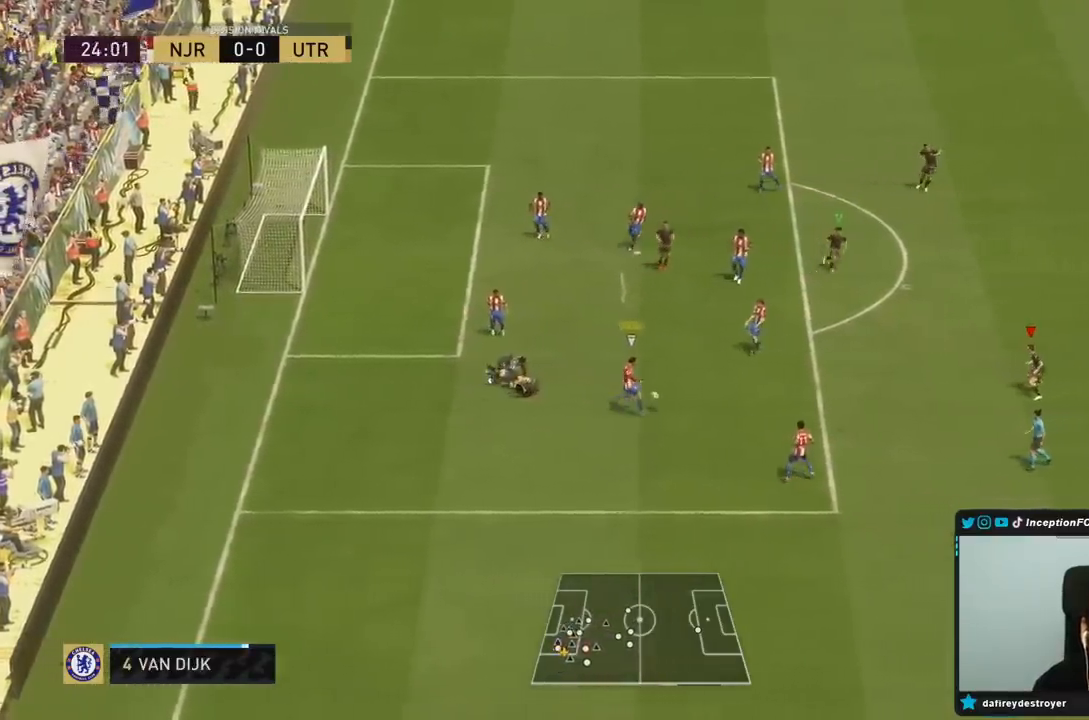
{"dt_ms": 500, "buttons": ["L2"], "left_stick": "down", "right_stick": "center", "events": [[50, "R1", "up"], [50, "left_stick", "down-left"], [100, "R2", "up"], [167, "R1", "down"], [267, "R1", "up"], [300, "L2", "up"], [367, "R1", "down"], [367, "left_stick", "down"], [467, "R1", "up"], [500, "L2", "down"]]}
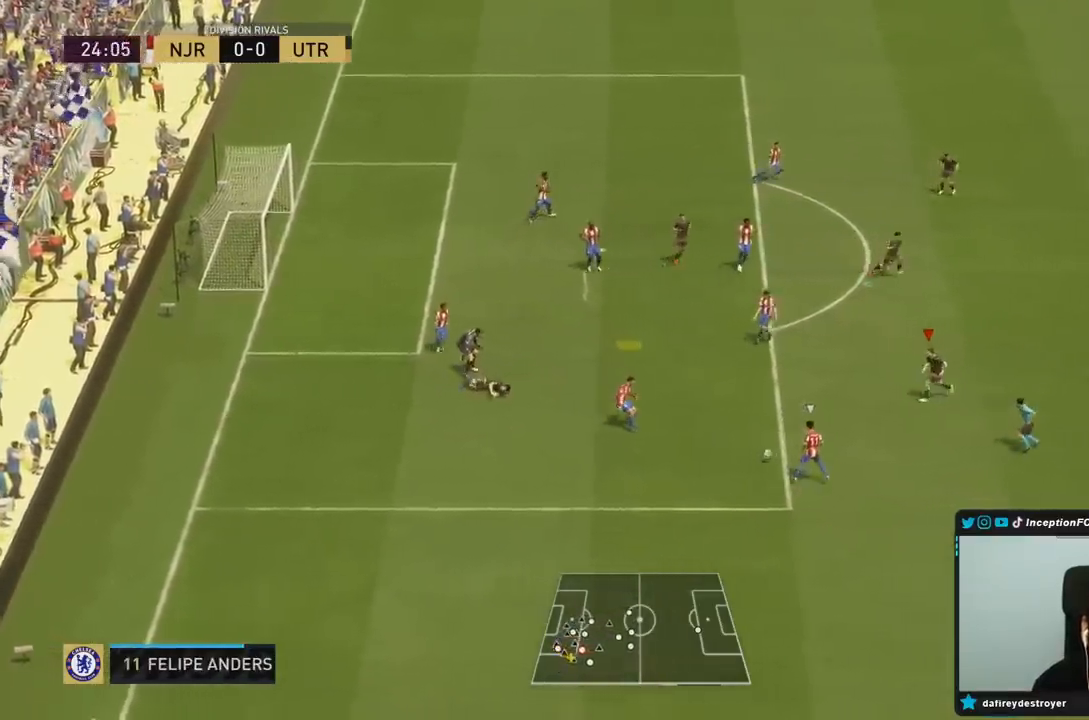
{"dt_ms": 500, "buttons": ["R1", "R2"], "left_stick": "down-right", "right_stick": "center", "events": [[67, "R1", "down"], [133, "left_stick", "down-right"], [200, "R1", "up"], [250, "R2", "down"], [267, "L2", "up"], [267, "R1", "down"], [433, "R1", "up"], [467, "R1", "down"]]}
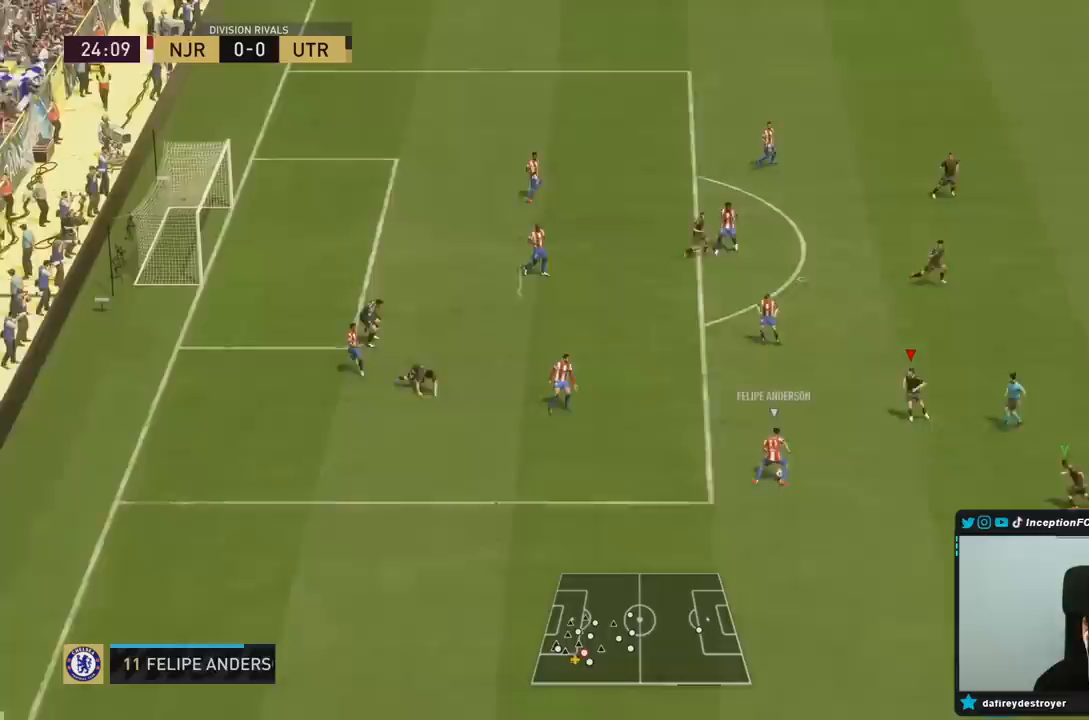
{"dt_ms": 500, "buttons": ["L2", "R2"], "left_stick": "down-right", "right_stick": "center", "events": [[433, "R1", "up"], [483, "L2", "down"]]}
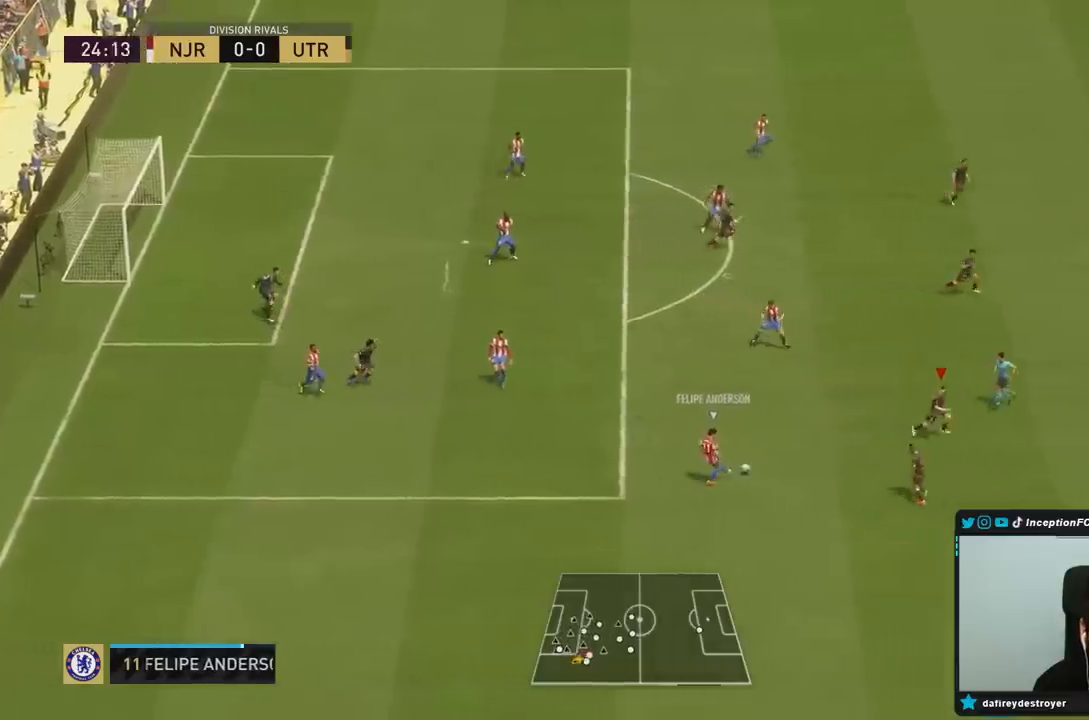
{"dt_ms": 500, "buttons": ["L2", "R2"], "left_stick": "right", "right_stick": "center", "events": [[17, "R2", "up"], [217, "left_stick", "right"], [300, "R1", "down"], [433, "R1", "up"], [500, "R2", "down"]]}
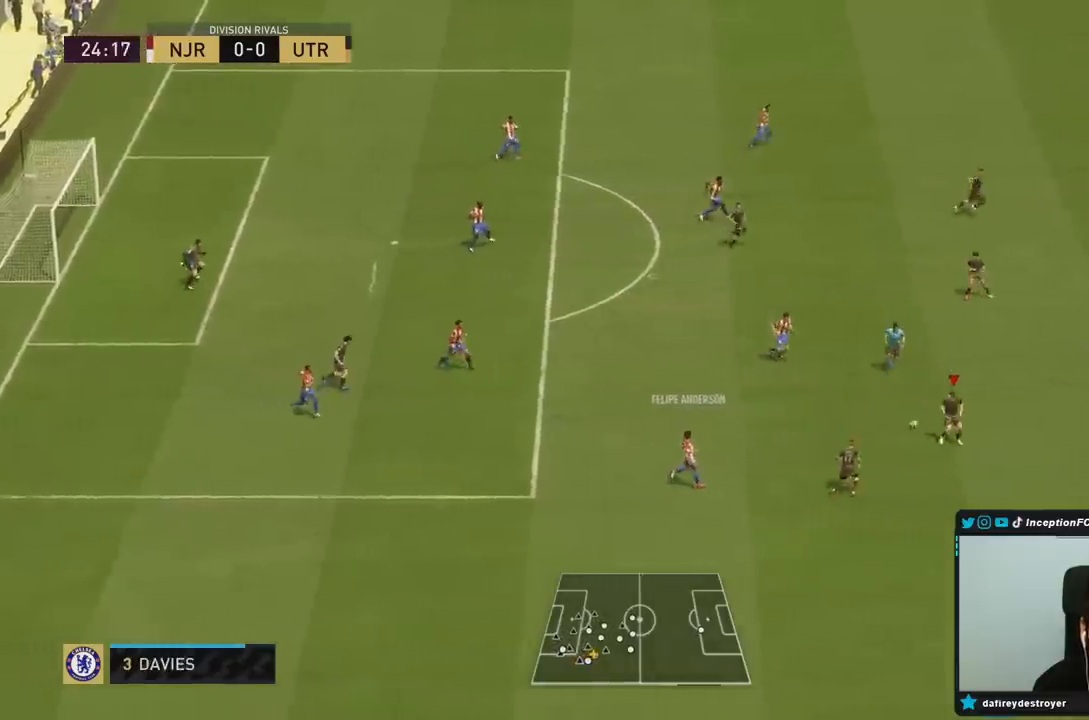
{"dt_ms": 500, "buttons": ["R2"], "left_stick": "right", "right_stick": "center", "events": [[350, "L2", "up"]]}
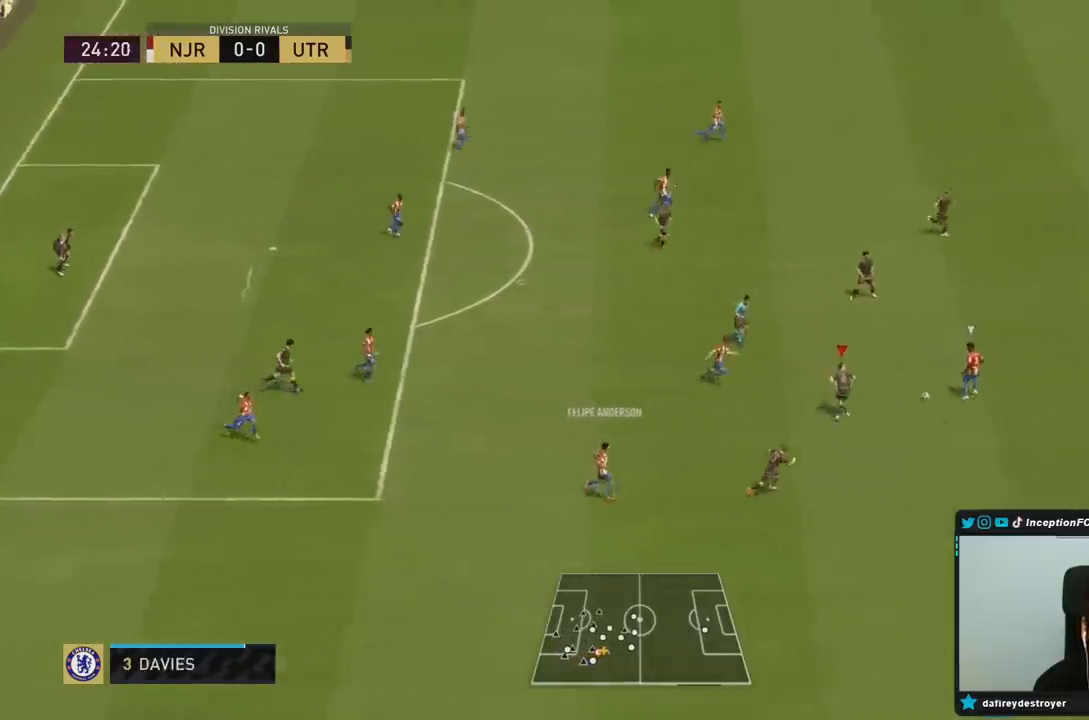
{"dt_ms": 500, "buttons": ["L2", "R2"], "left_stick": "down-right", "right_stick": "center", "events": [[167, "right_stick", "up"], [200, "left_stick", "down-right"], [317, "R1", "down"], [367, "L2", "down"], [367, "right_stick", "center"], [417, "R1", "up"]]}
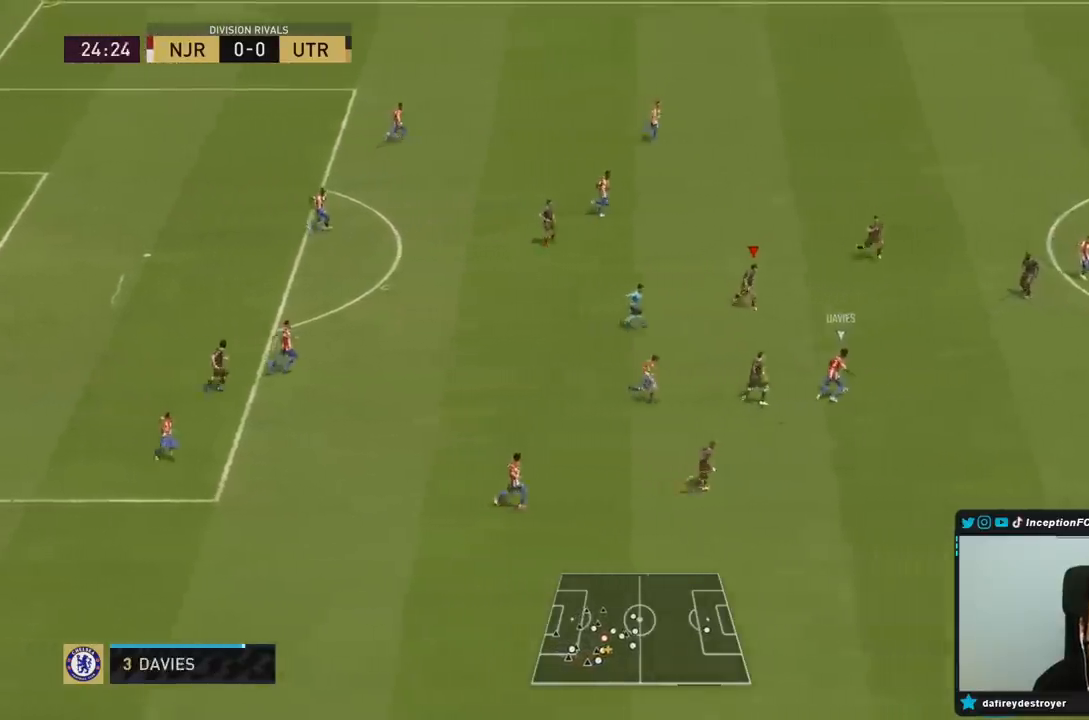
{"dt_ms": 500, "buttons": ["R2"], "left_stick": "down-right", "right_stick": "center", "events": [[50, "R2", "up"], [50, "right_stick", "down"], [167, "R1", "down"], [183, "right_stick", "center"], [250, "R2", "down"], [300, "R1", "up"], [317, "L2", "up"], [367, "R1", "down"], [500, "R1", "up"]]}
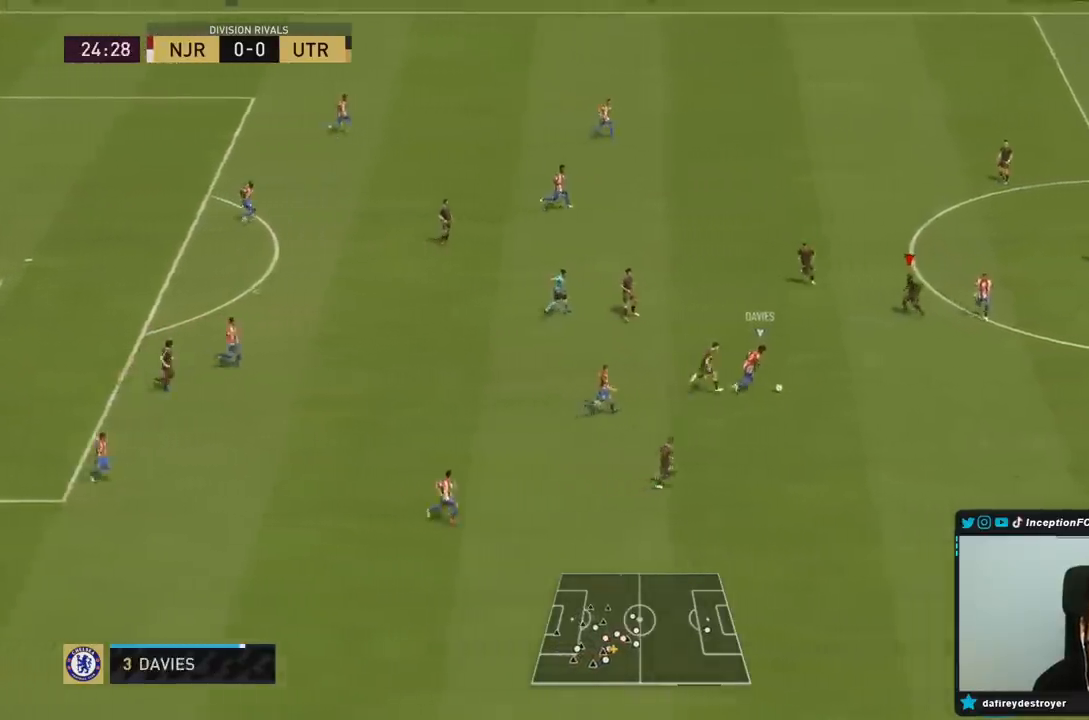
{"dt_ms": 500, "buttons": ["L2", "R1", "R2"], "left_stick": "down-left", "right_stick": "center", "events": [[117, "left_stick", "down"], [117, "right_stick", "down"], [200, "right_stick", "center"], [217, "L2", "down"], [233, "R1", "down"], [300, "left_stick", "down-left"], [317, "R2", "up"], [333, "R1", "up"], [433, "R1", "down"], [483, "R2", "down"]]}
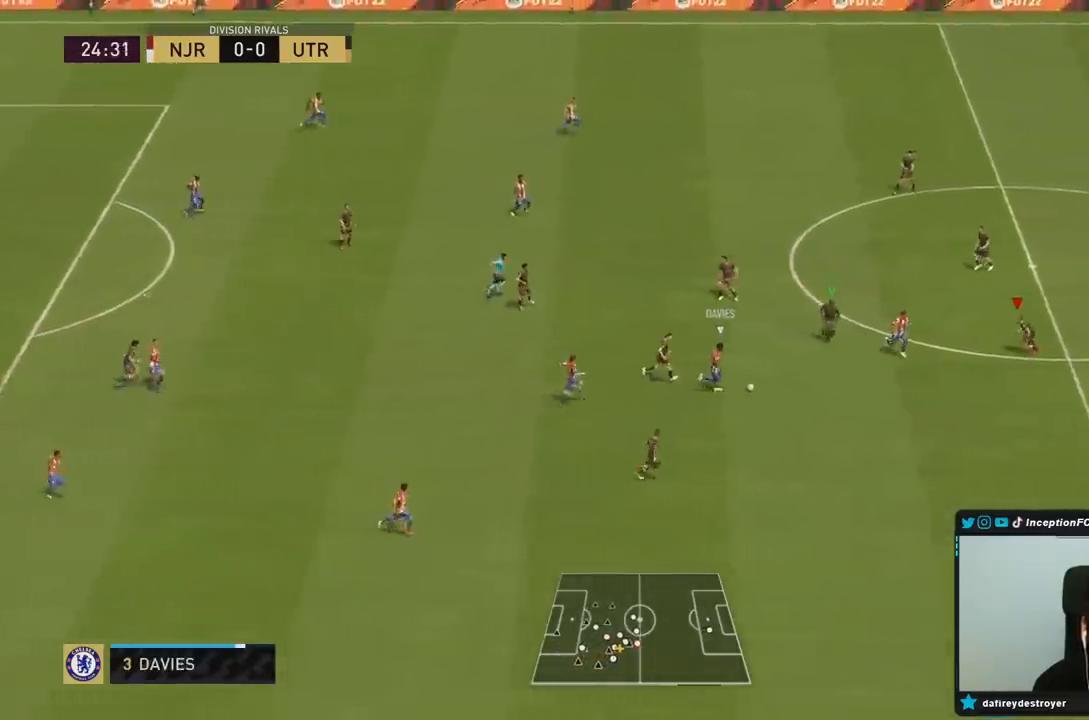
{"dt_ms": 500, "buttons": ["R2"], "left_stick": "down-right", "right_stick": "center", "events": [[33, "left_stick", "down"], [67, "R1", "up"], [133, "R1", "down"], [167, "left_stick", "down-right"], [400, "R1", "up"], [417, "L2", "up"]]}
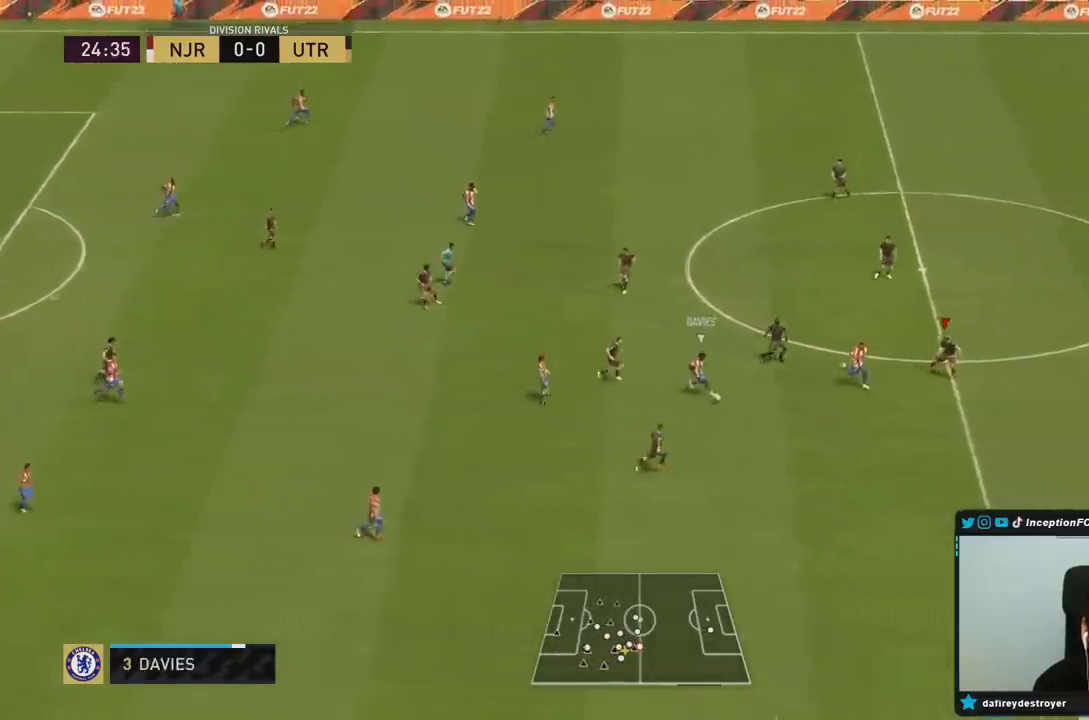
{"dt_ms": 500, "buttons": ["R2"], "left_stick": "down-right", "right_stick": "center", "events": []}
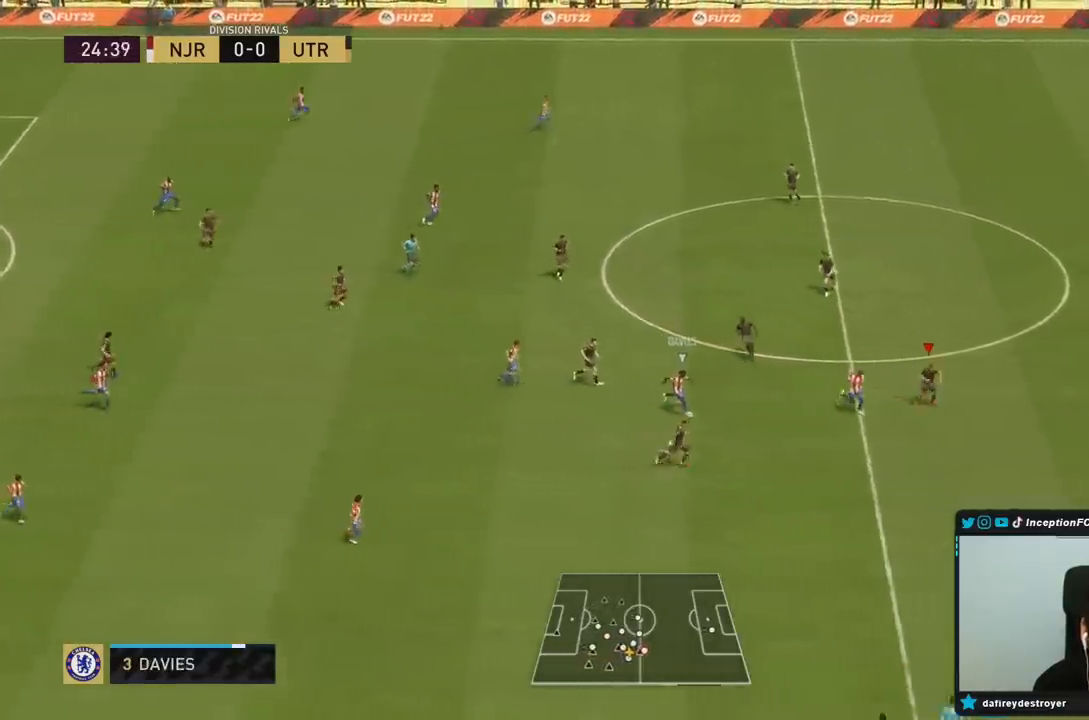
{"dt_ms": 500, "buttons": ["R2"], "left_stick": "down-right", "right_stick": "center", "events": []}
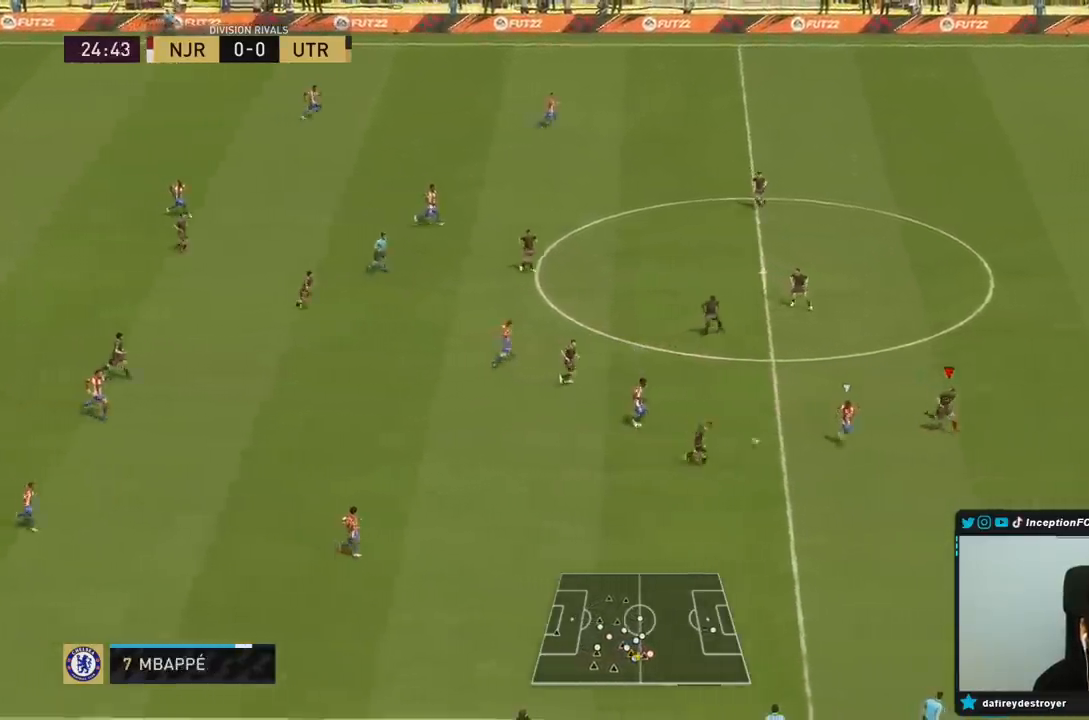
{"dt_ms": 500, "buttons": ["R1", "R2"], "left_stick": "down-right", "right_stick": "center", "events": [[300, "R2", "up"], [450, "R1", "down"], [450, "R2", "down"]]}
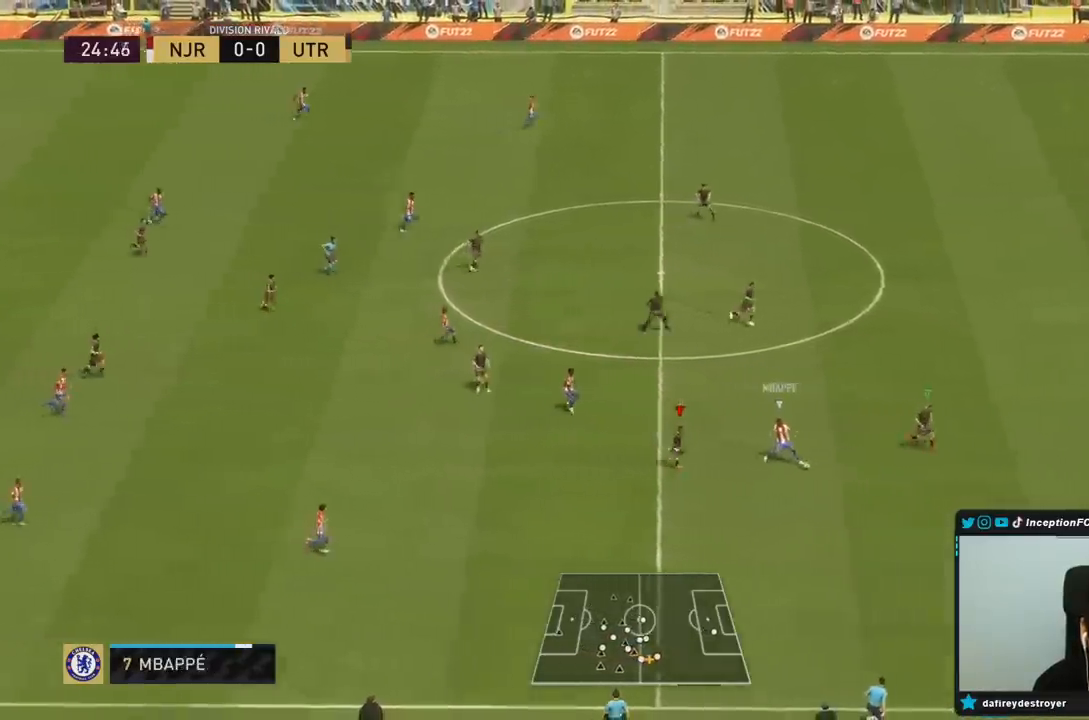
{"dt_ms": 500, "buttons": ["R2"], "left_stick": "down-left", "right_stick": "center", "events": [[150, "right_stick", "right"], [217, "L2", "down"], [233, "R1", "up"], [267, "right_stick", "center"], [300, "R1", "down"], [317, "left_stick", "down"], [500, "L2", "up"], [500, "R1", "up"], [500, "left_stick", "down-left"]]}